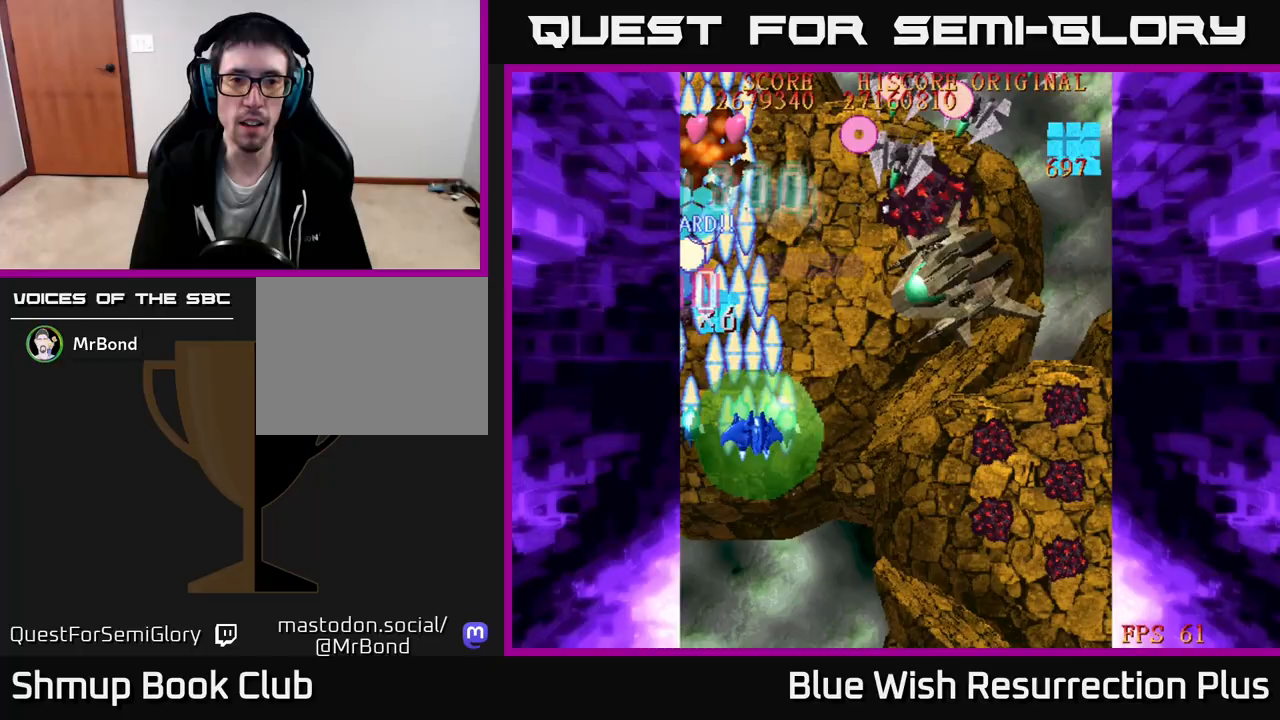
Gameplay with a controller (Xbox layout); each line is a JSON object with the inputs held at the frame after it. "events" lists button and stick changes between this image and that frame as [ms after this image, input, new state], when the widget could be followed in between. Not read: left_stick.
{"buttons": ["X", "DPAD_RIGHT"], "right_stick": "center", "events": [[150, "DPAD_DOWN", "up"]]}
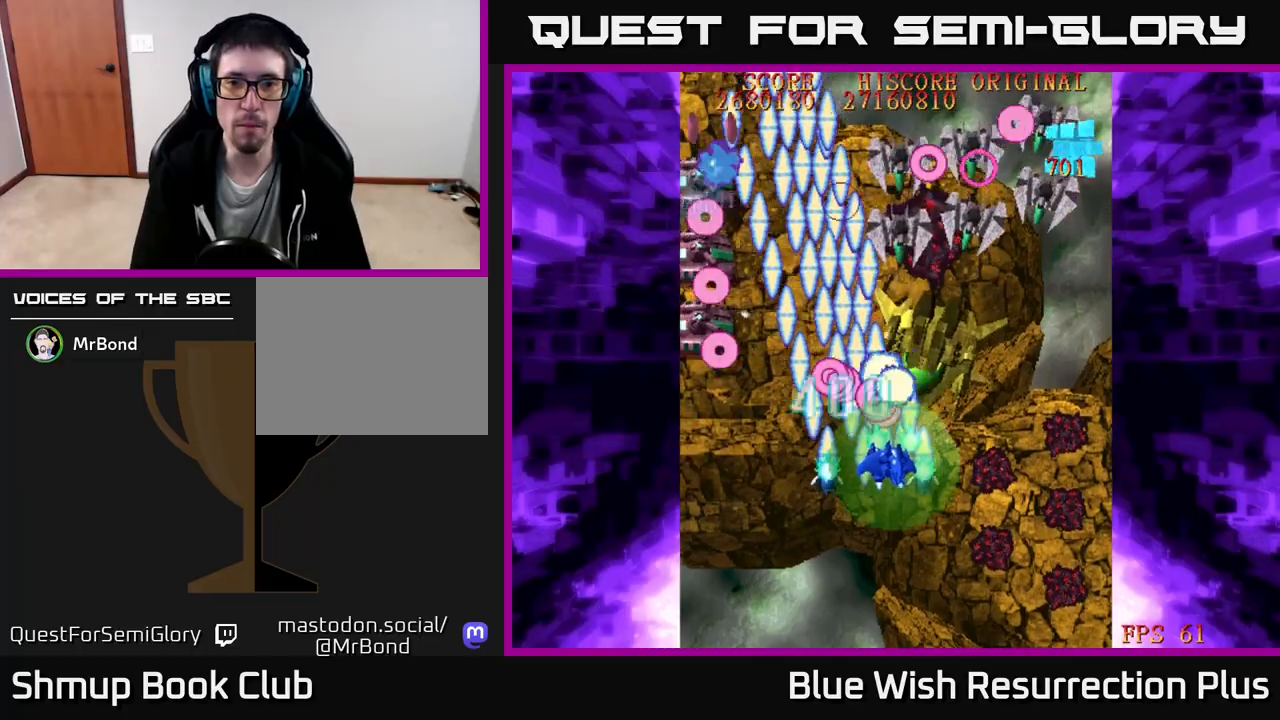
{"buttons": ["X", "DPAD_DOWN", "DPAD_RIGHT"], "right_stick": "center", "events": [[500, "DPAD_DOWN", "down"]]}
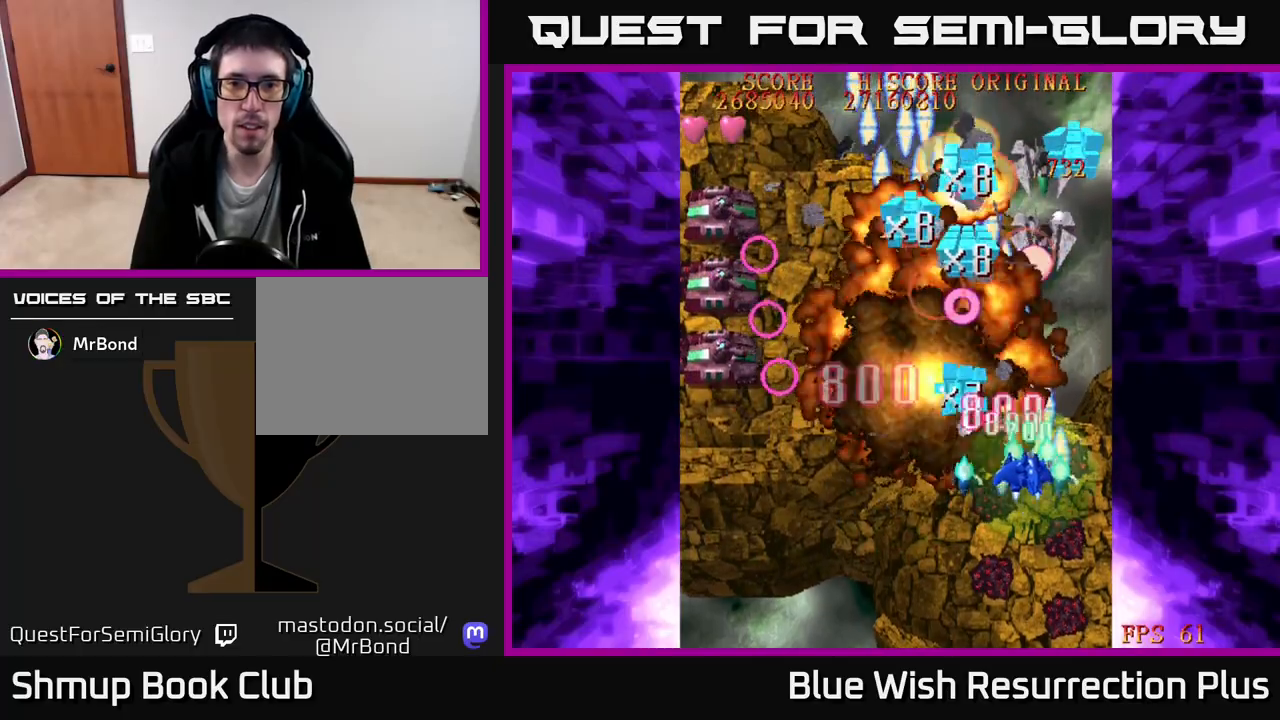
{"buttons": ["A", "DPAD_LEFT"], "right_stick": "center", "events": [[67, "DPAD_RIGHT", "up"], [100, "DPAD_LEFT", "down"], [200, "DPAD_DOWN", "up"], [250, "A", "down"], [283, "X", "up"]]}
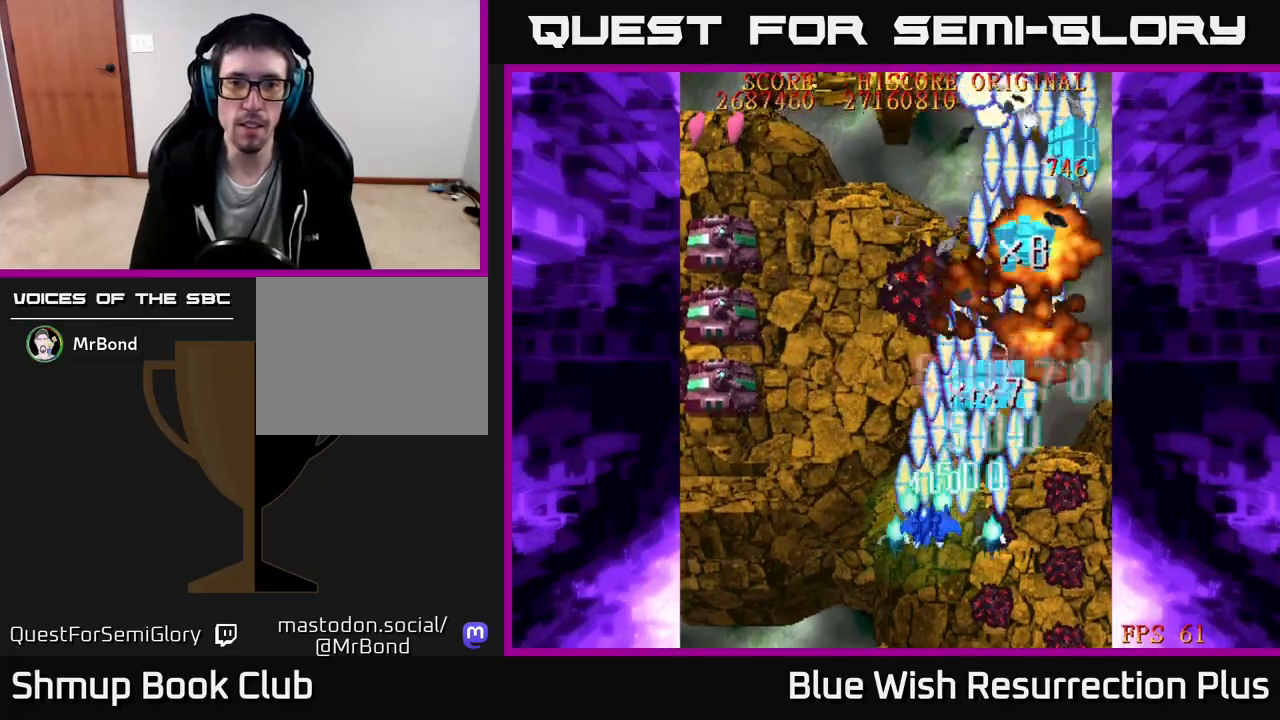
{"buttons": ["A", "DPAD_UP", "DPAD_LEFT"], "right_stick": "center", "events": [[500, "DPAD_UP", "down"]]}
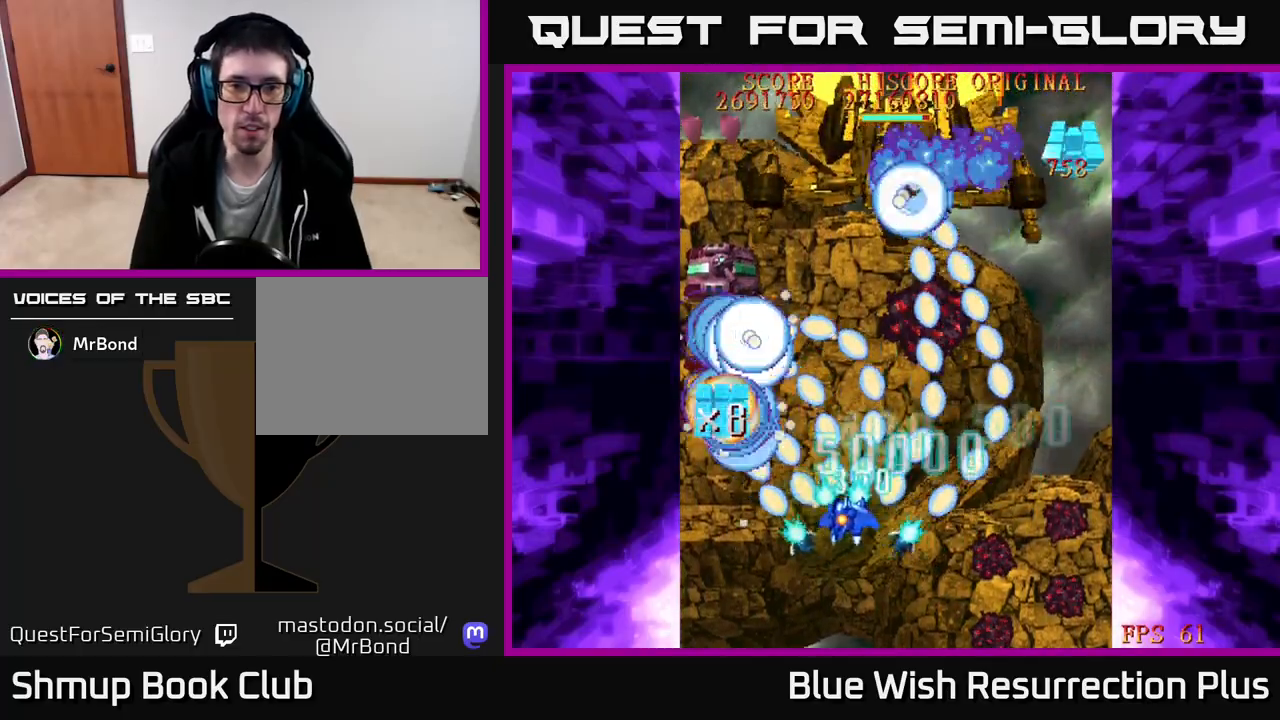
{"buttons": ["X", "DPAD_UP", "DPAD_RIGHT"], "right_stick": "center", "events": [[83, "DPAD_LEFT", "up"], [200, "DPAD_RIGHT", "down"], [317, "A", "up"], [317, "X", "down"]]}
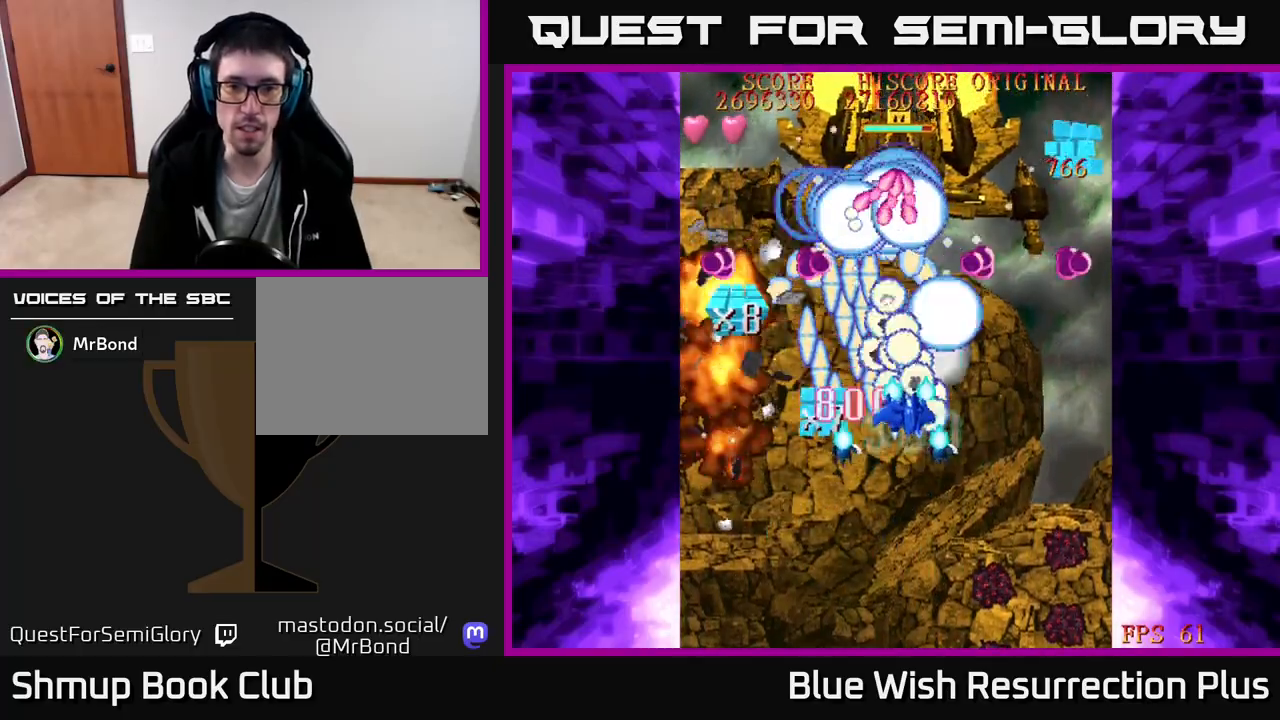
{"buttons": ["X", "DPAD_DOWN", "DPAD_LEFT"], "right_stick": "center", "events": [[133, "DPAD_RIGHT", "up"], [183, "DPAD_LEFT", "down"], [233, "DPAD_UP", "up"], [367, "DPAD_DOWN", "down"]]}
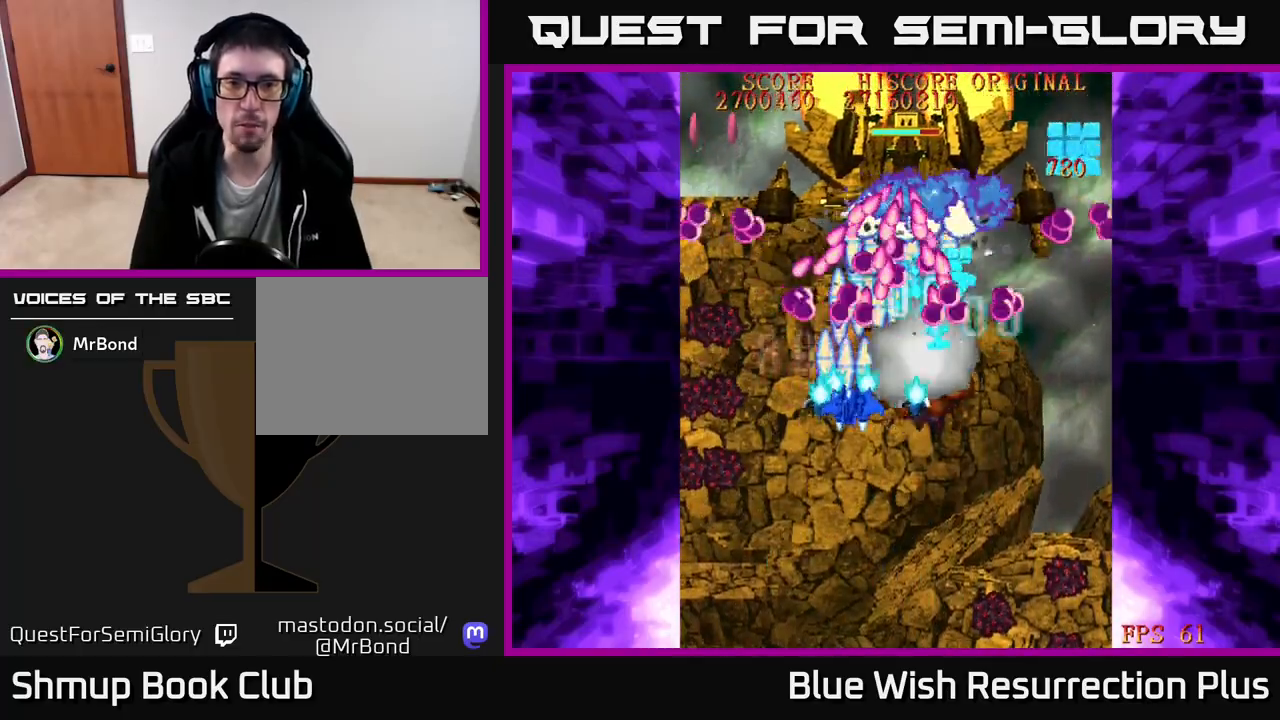
{"buttons": ["A", "X", "DPAD_DOWN"], "right_stick": "center", "events": [[83, "DPAD_DOWN", "up"], [267, "DPAD_DOWN", "down"], [367, "DPAD_LEFT", "up"], [467, "A", "down"]]}
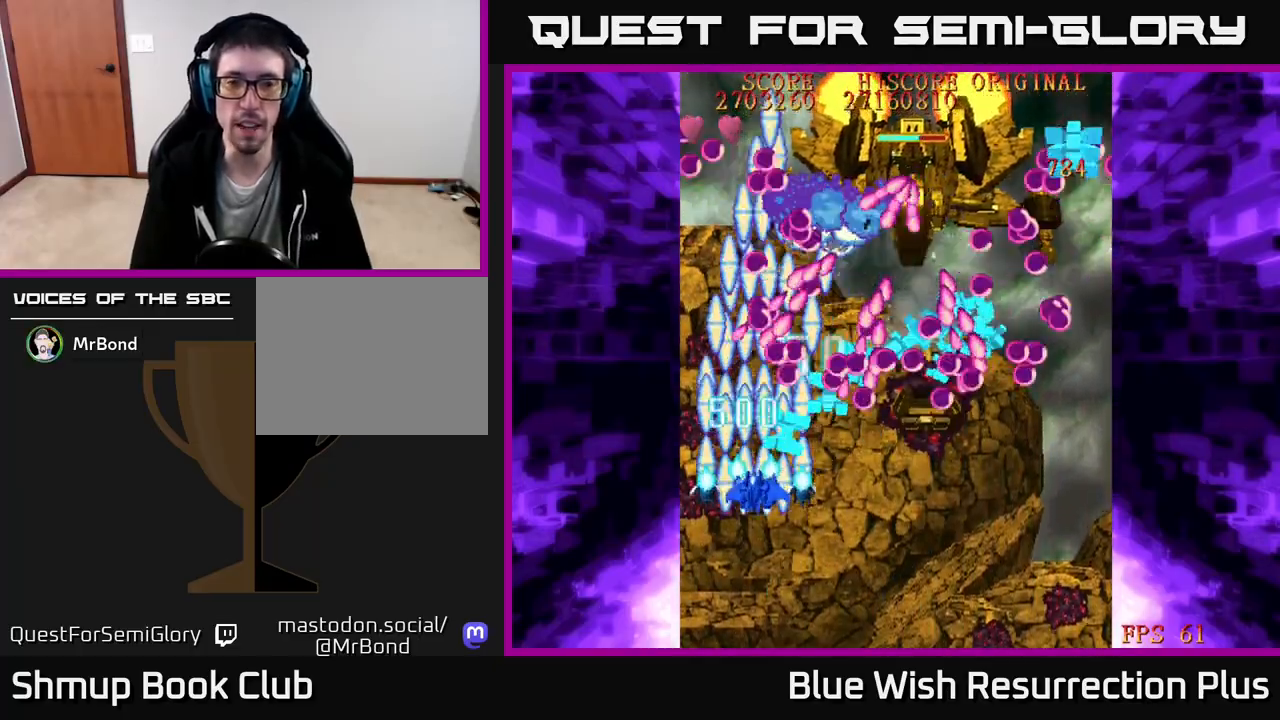
{"buttons": ["X", "DPAD_DOWN", "DPAD_RIGHT"], "right_stick": "center", "events": [[33, "DPAD_RIGHT", "down"], [33, "X", "up"], [300, "DPAD_DOWN", "up"], [367, "X", "down"], [400, "A", "up"], [417, "DPAD_DOWN", "down"]]}
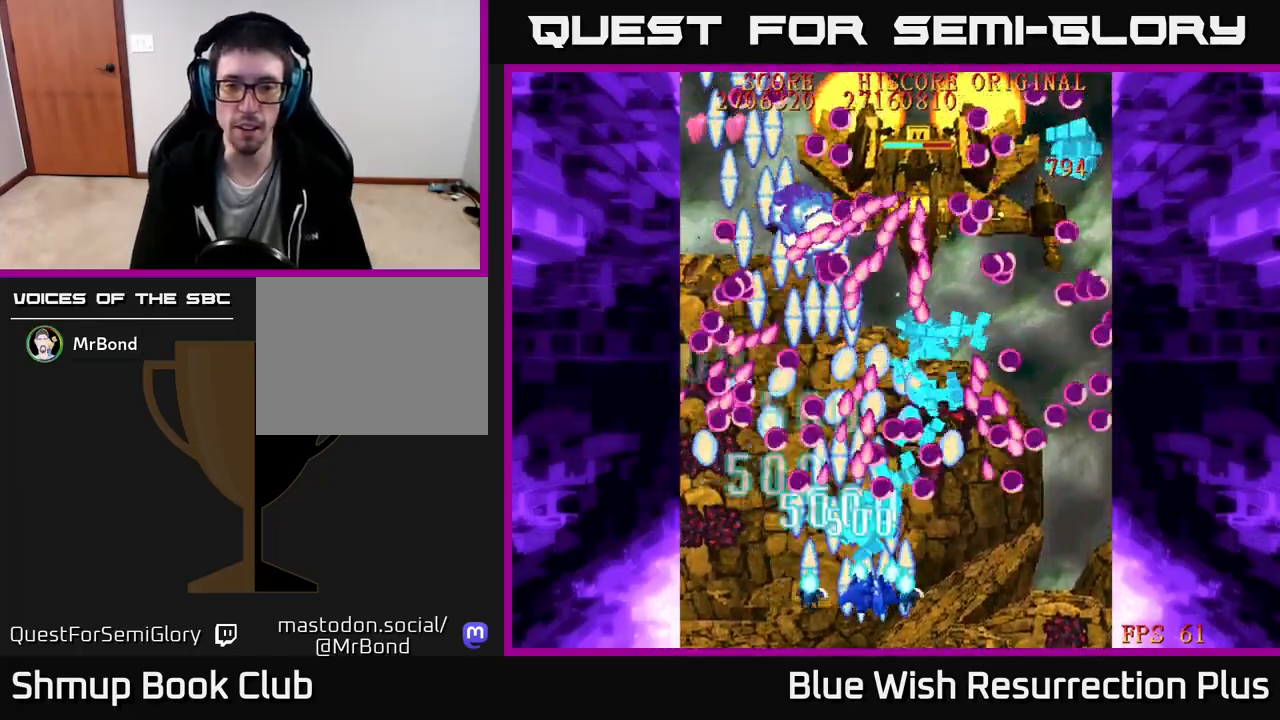
{"buttons": ["X"], "right_stick": "center", "events": [[183, "DPAD_DOWN", "up"], [183, "DPAD_RIGHT", "up"]]}
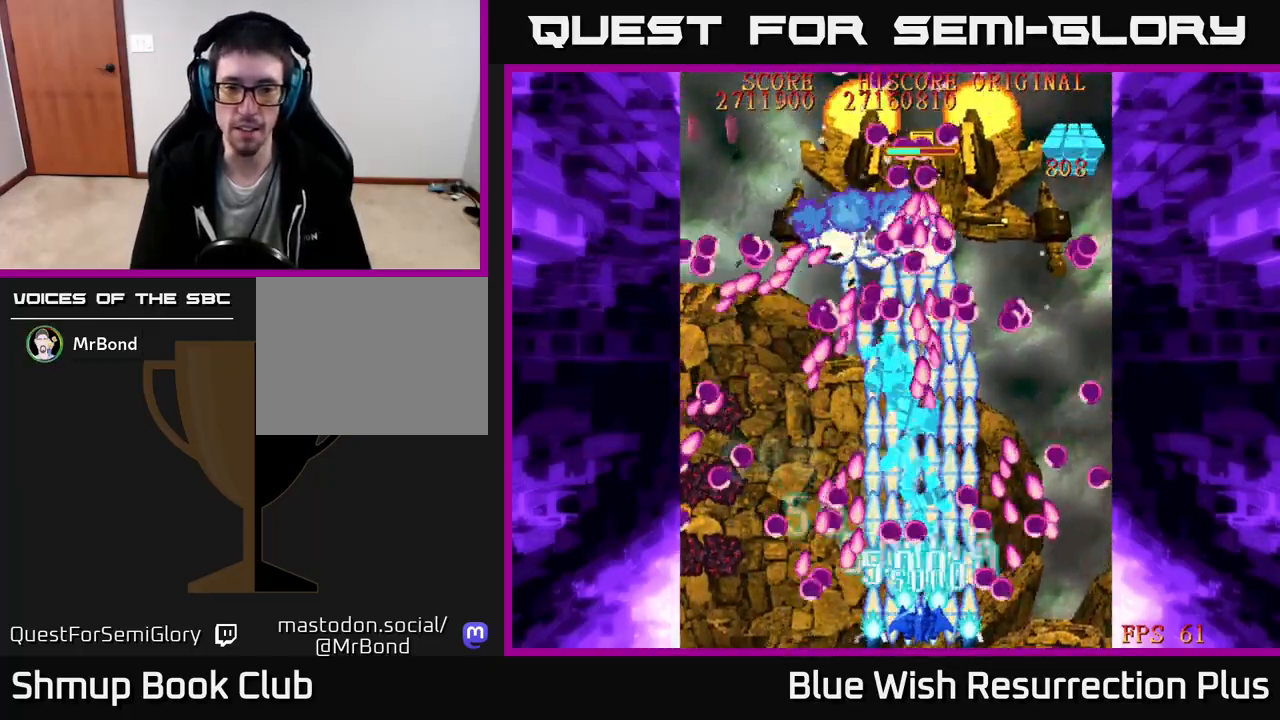
{"buttons": ["X", "DPAD_UP"], "right_stick": "center", "events": [[333, "DPAD_LEFT", "down"], [383, "DPAD_UP", "down"], [417, "DPAD_LEFT", "up"]]}
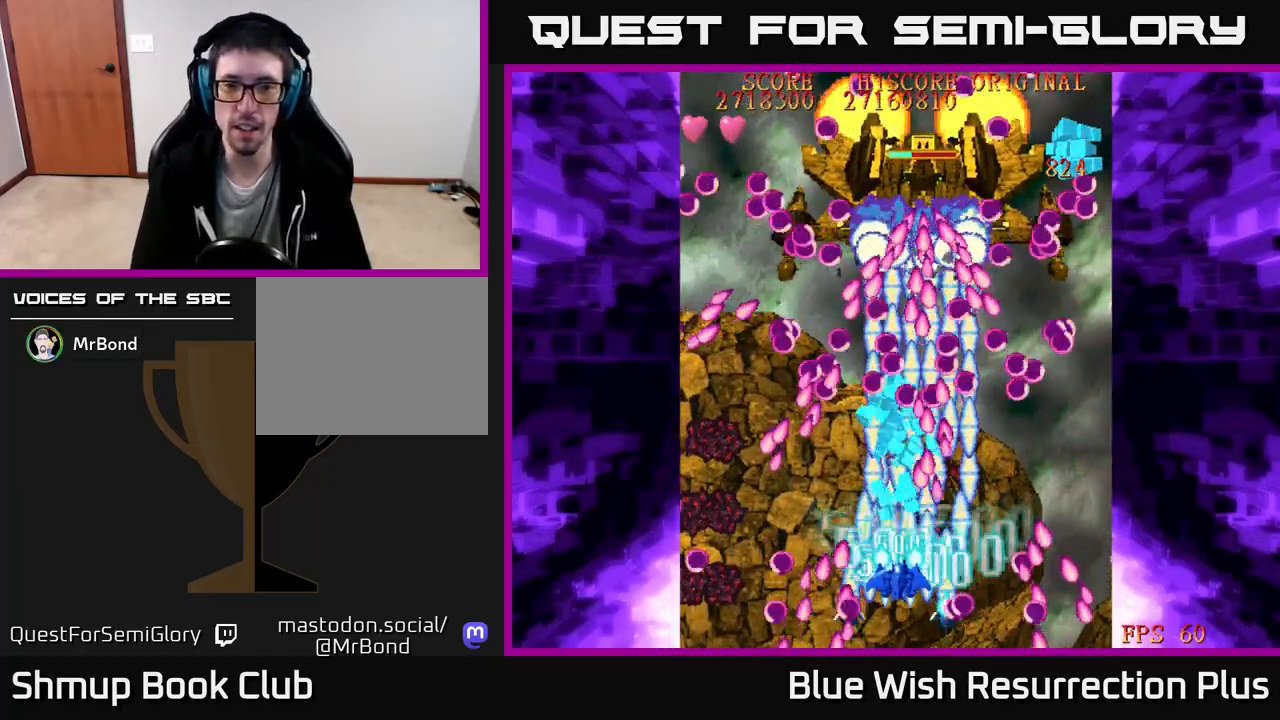
{"buttons": ["X", "DPAD_LEFT"], "right_stick": "center", "events": [[50, "DPAD_UP", "up"], [333, "DPAD_DOWN", "down"], [467, "DPAD_DOWN", "up"], [467, "DPAD_LEFT", "down"]]}
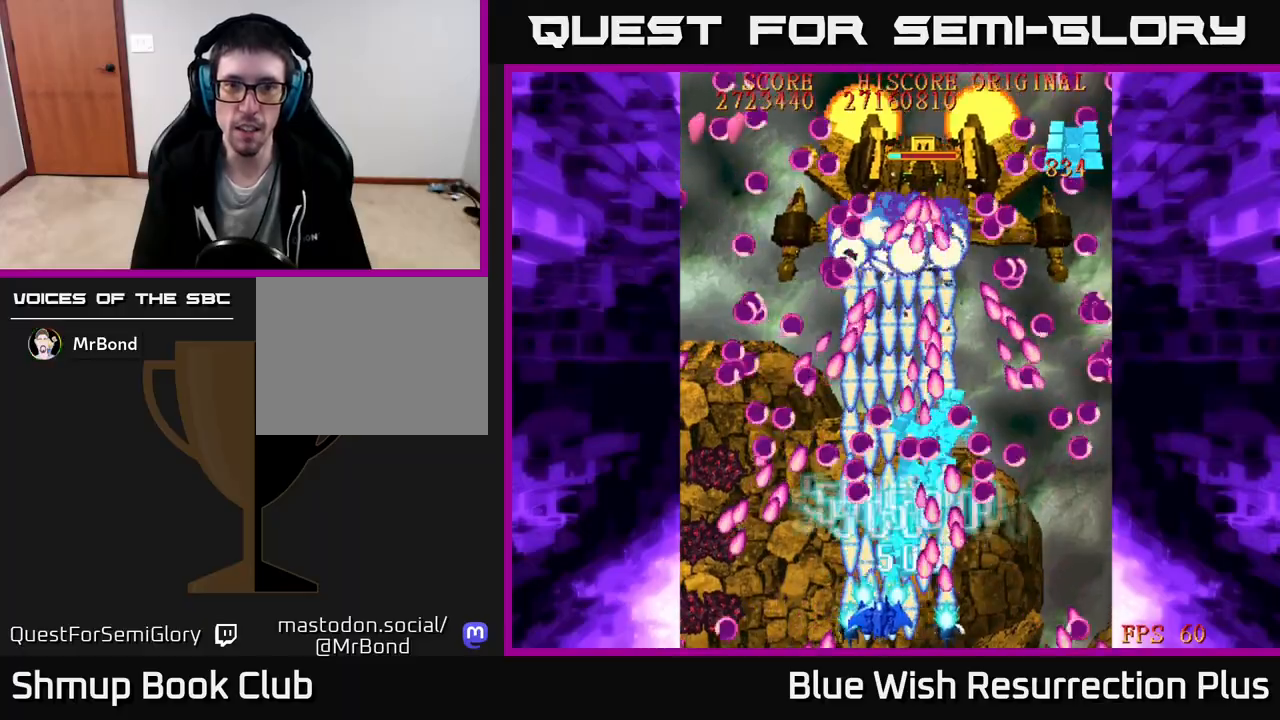
{"buttons": ["X"], "right_stick": "center", "events": [[117, "DPAD_LEFT", "up"]]}
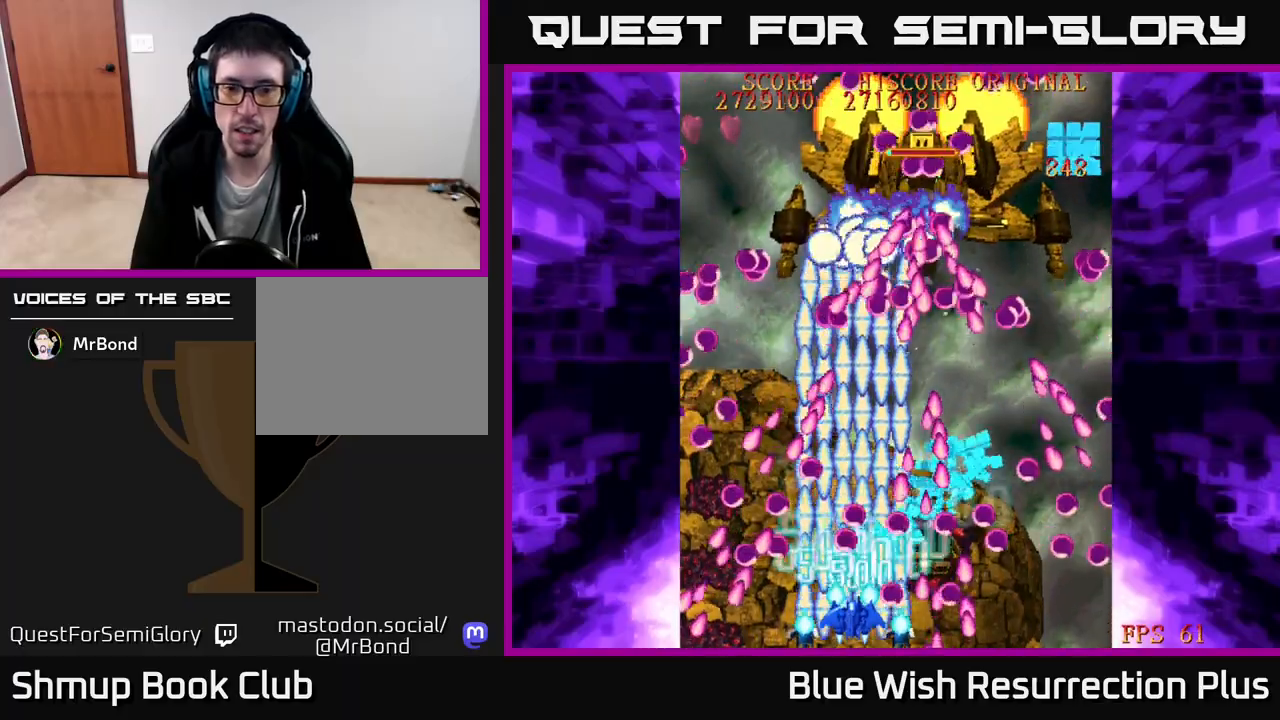
{"buttons": ["X", "DPAD_UP", "DPAD_LEFT"], "right_stick": "center", "events": [[67, "DPAD_RIGHT", "down"], [117, "DPAD_RIGHT", "up"], [233, "DPAD_RIGHT", "down"], [317, "DPAD_RIGHT", "up"], [500, "DPAD_LEFT", "down"], [500, "DPAD_UP", "down"]]}
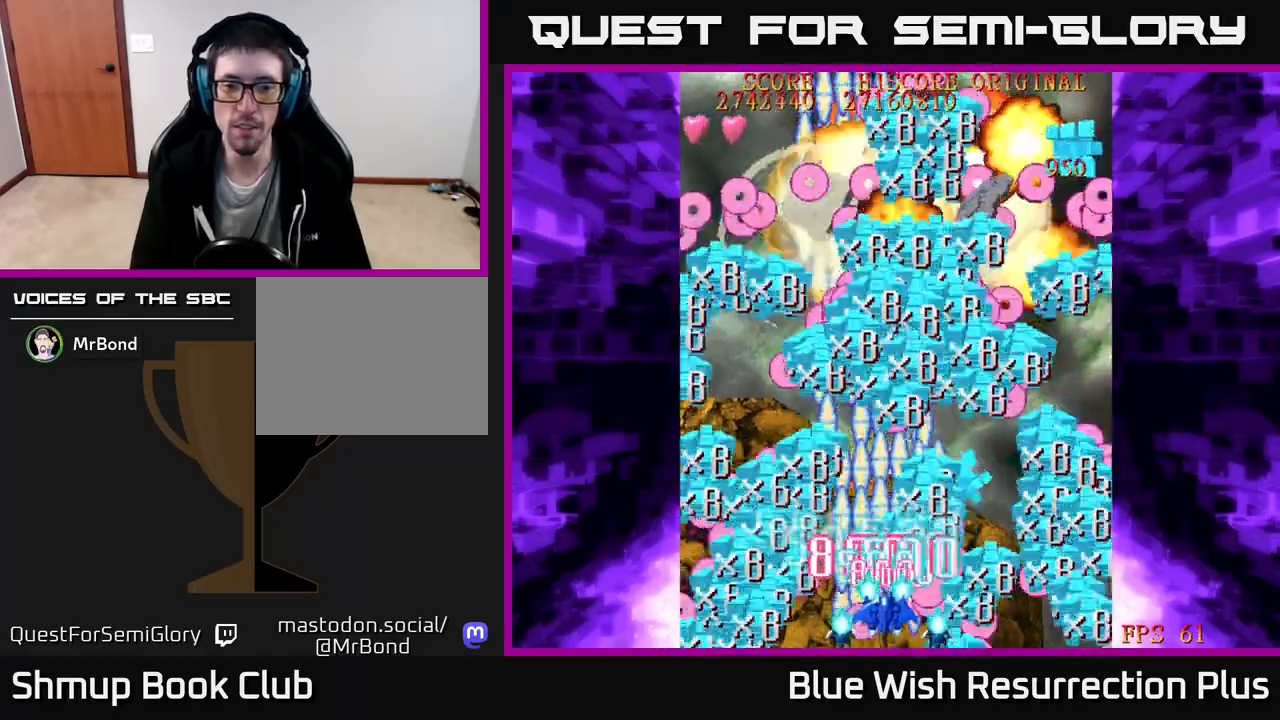
{"buttons": ["A", "DPAD_UP", "DPAD_LEFT"], "right_stick": "center", "events": [[83, "A", "down"], [83, "DPAD_LEFT", "up"], [133, "X", "up"], [233, "DPAD_RIGHT", "down"], [417, "DPAD_RIGHT", "up"], [483, "DPAD_LEFT", "down"]]}
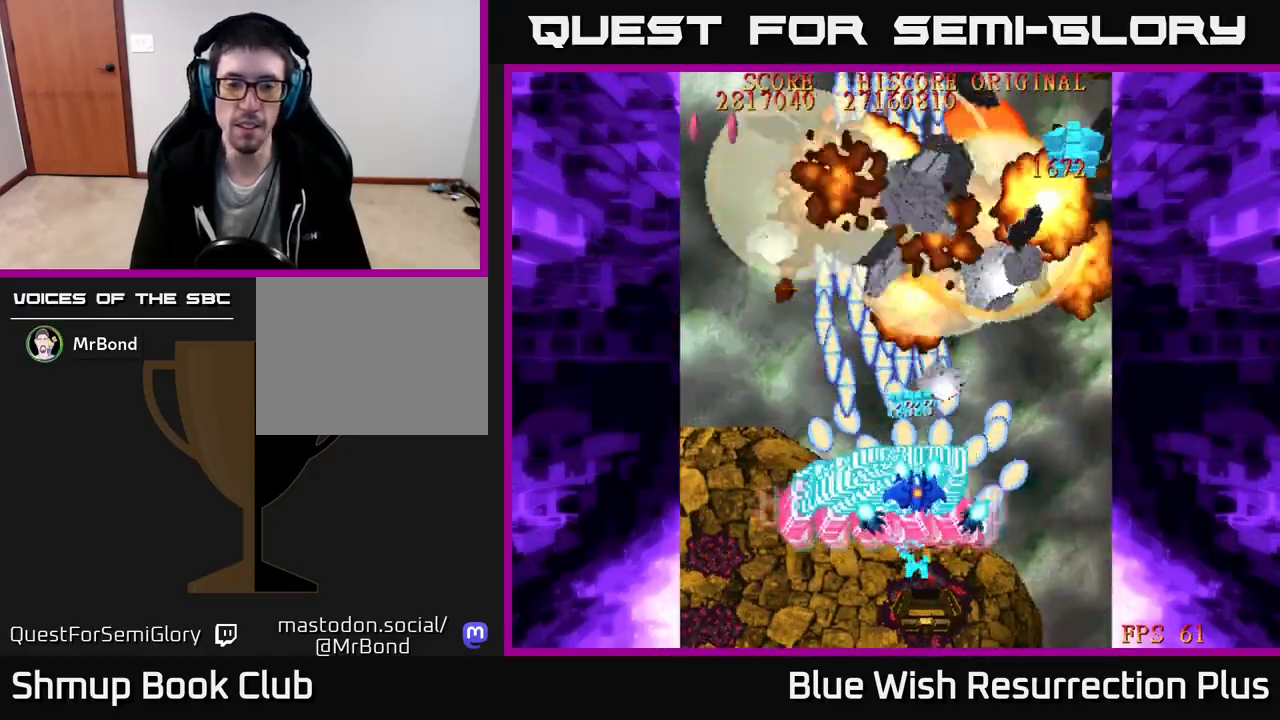
{"buttons": ["X", "DPAD_DOWN", "DPAD_LEFT"], "right_stick": "center", "events": [[33, "X", "down"], [50, "A", "up"], [83, "DPAD_UP", "up"], [200, "X", "up"], [283, "DPAD_DOWN", "down"], [417, "X", "down"]]}
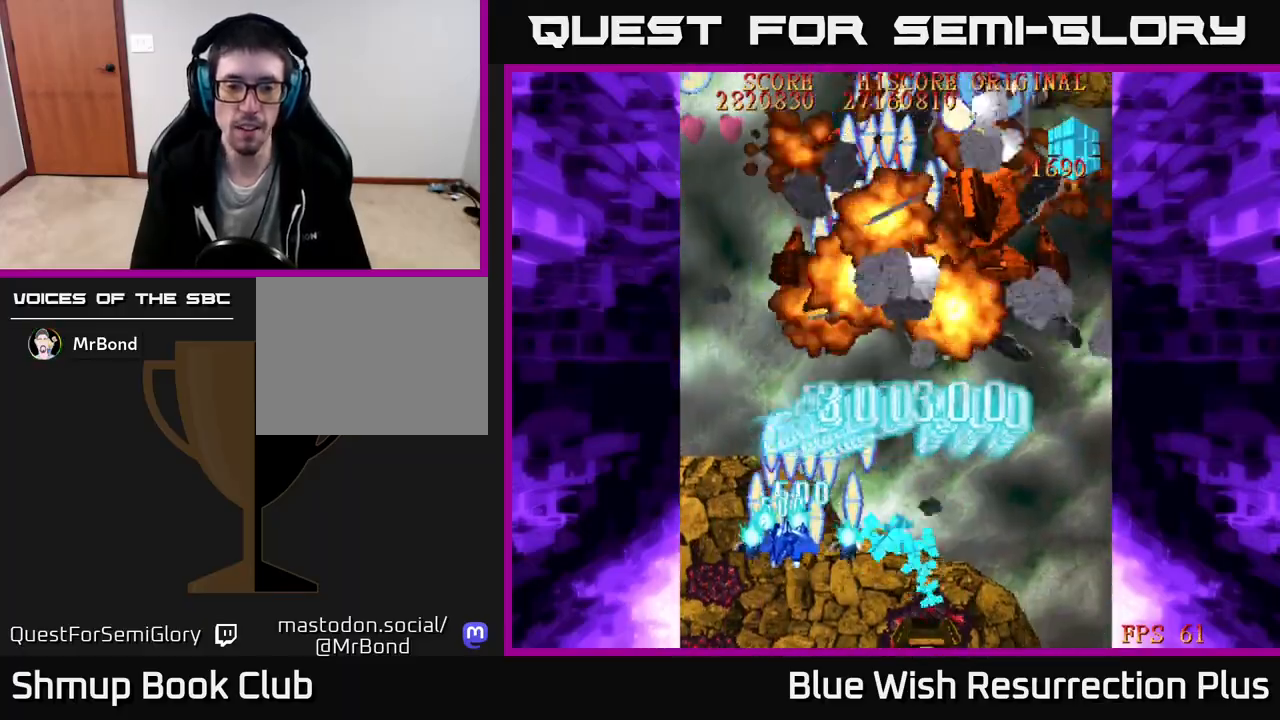
{"buttons": ["A", "DPAD_RIGHT"], "right_stick": "center", "events": [[17, "DPAD_DOWN", "up"], [117, "A", "down"], [133, "X", "up"], [150, "DPAD_UP", "down"], [217, "DPAD_LEFT", "up"], [350, "DPAD_RIGHT", "down"], [483, "DPAD_UP", "up"]]}
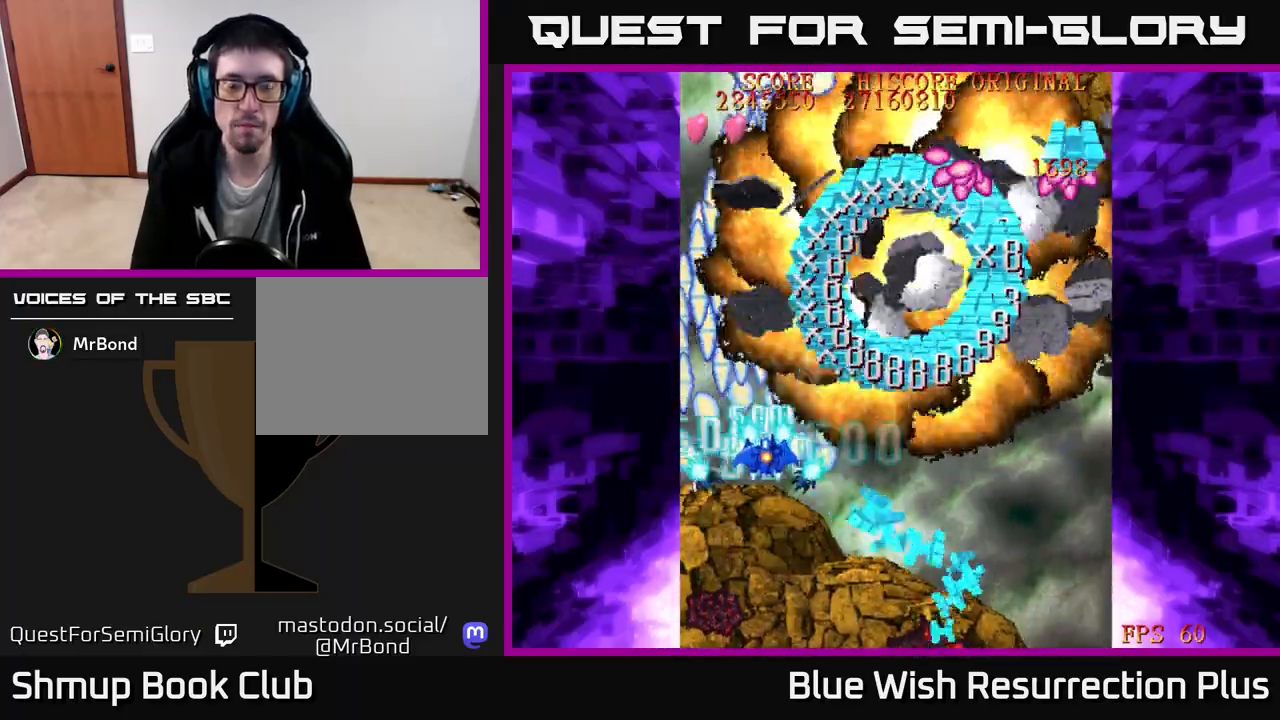
{"buttons": ["A", "DPAD_RIGHT"], "right_stick": "center", "events": []}
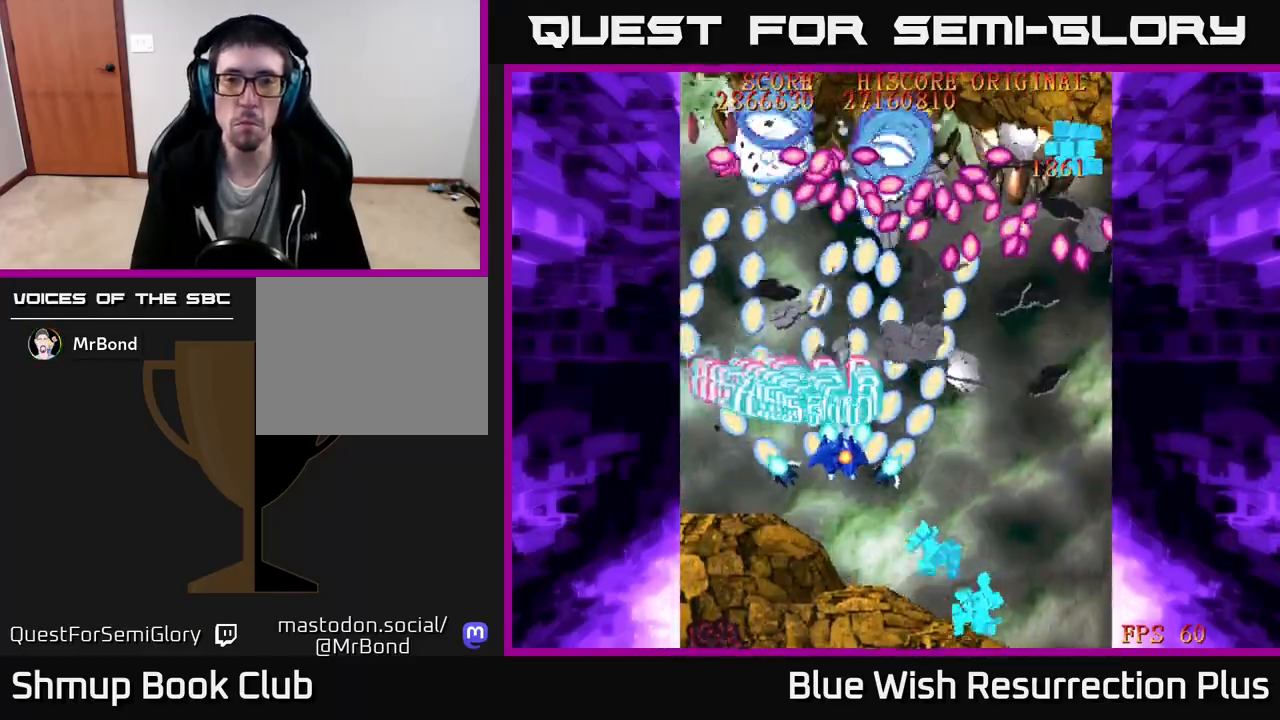
{"buttons": ["A", "DPAD_DOWN", "DPAD_RIGHT"], "right_stick": "center", "events": [[117, "DPAD_DOWN", "down"]]}
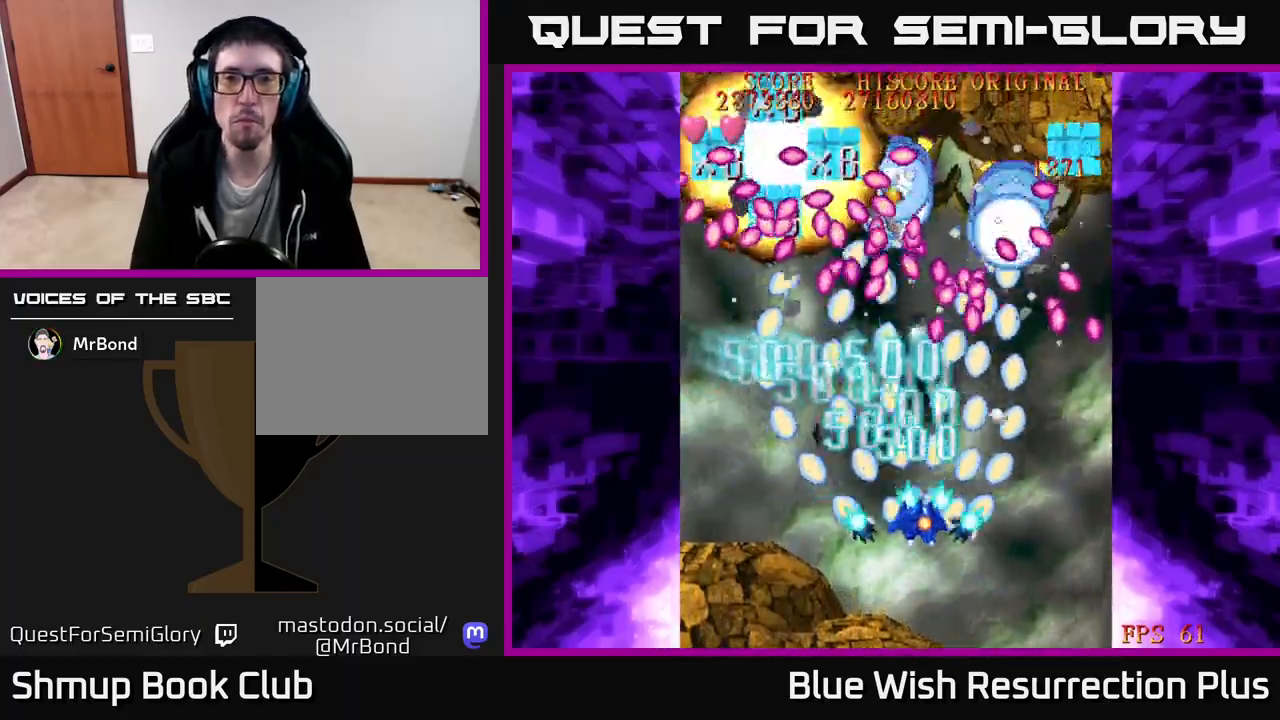
{"buttons": ["A", "DPAD_RIGHT"], "right_stick": "center", "events": [[467, "DPAD_DOWN", "up"]]}
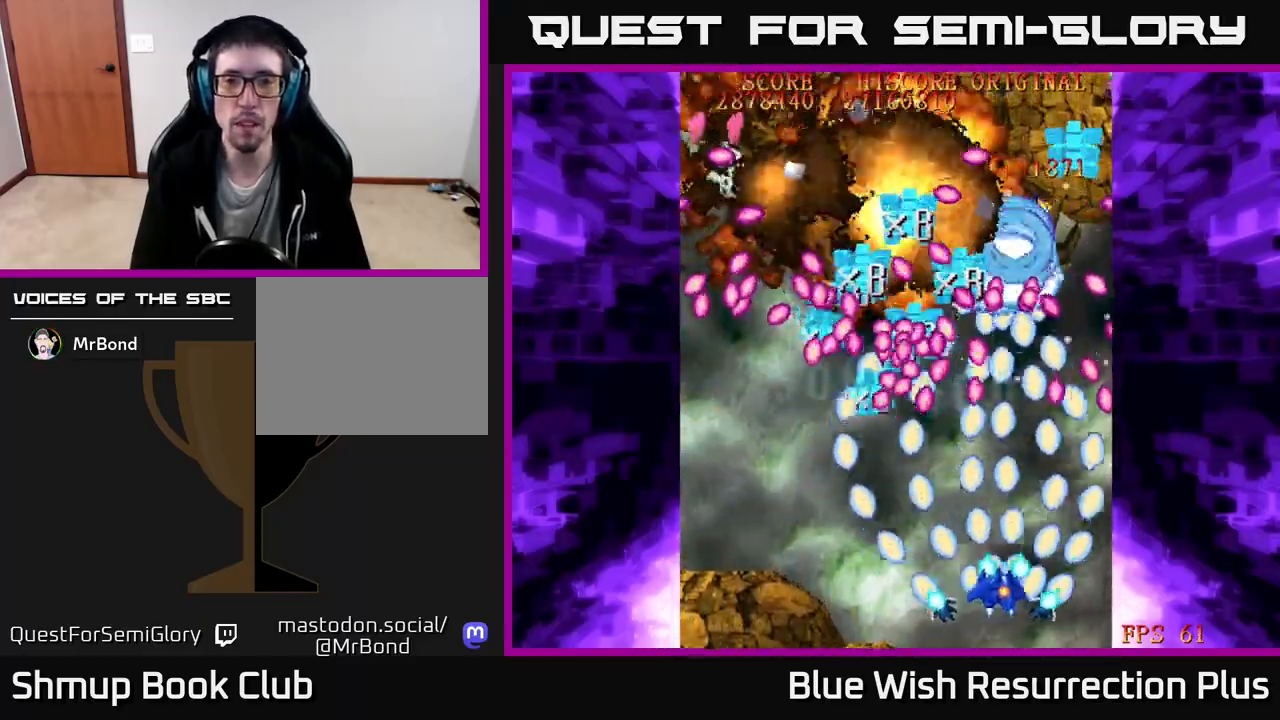
{"buttons": ["A"], "right_stick": "center", "events": [[83, "DPAD_RIGHT", "up"], [100, "DPAD_UP", "down"], [150, "DPAD_LEFT", "down"], [217, "DPAD_UP", "up"], [317, "DPAD_LEFT", "up"]]}
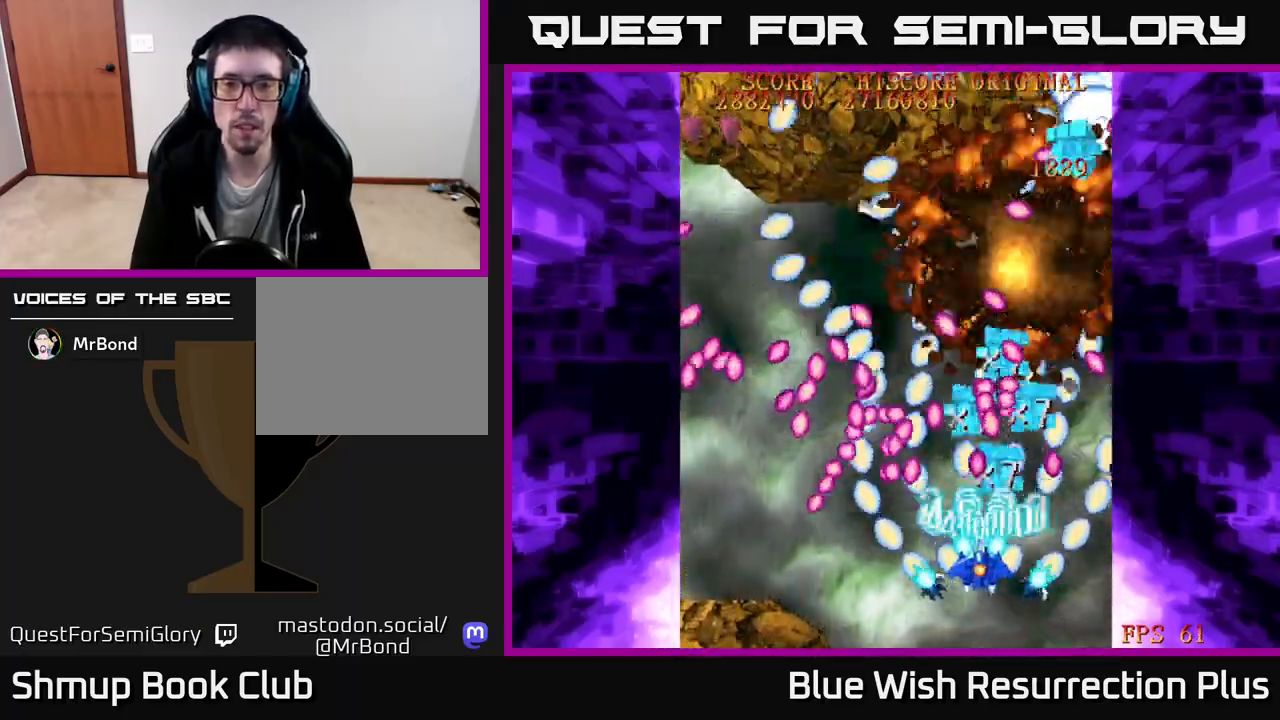
{"buttons": ["A", "DPAD_UP", "DPAD_LEFT"], "right_stick": "center", "events": [[17, "DPAD_LEFT", "down"], [67, "DPAD_UP", "down"], [167, "DPAD_LEFT", "up"], [250, "DPAD_LEFT", "down"]]}
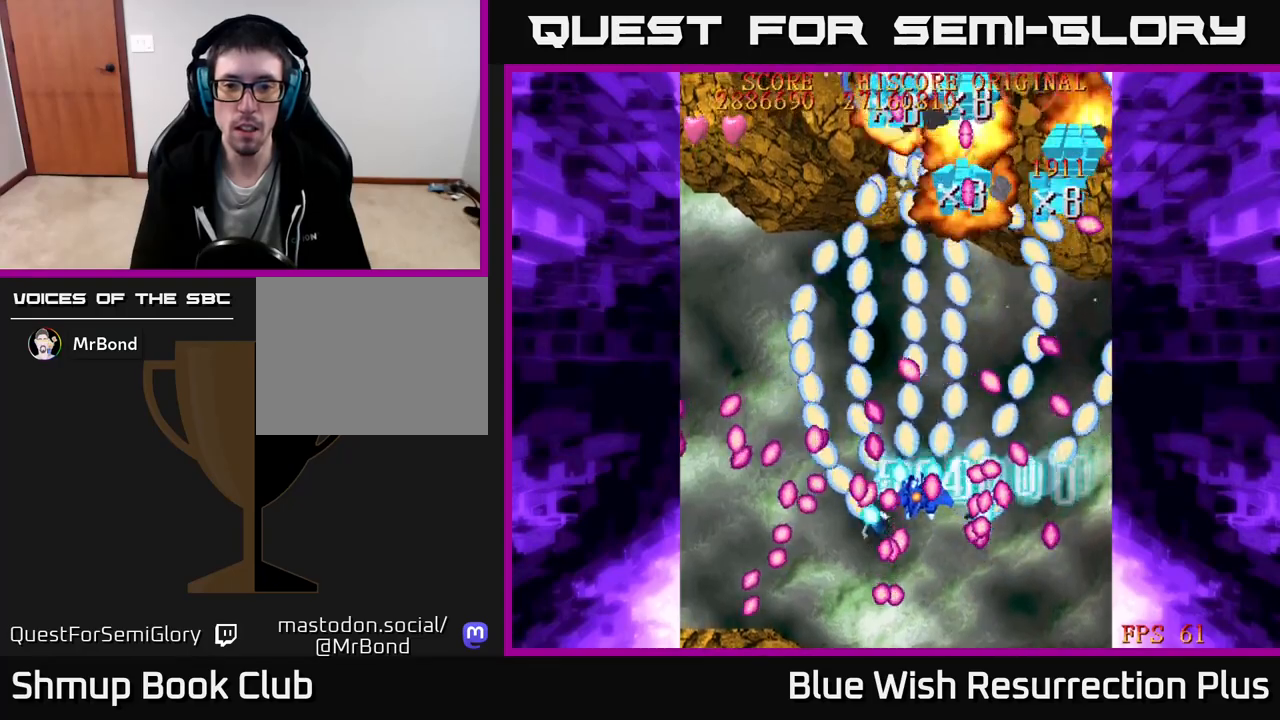
{"buttons": ["A"], "right_stick": "center", "events": [[67, "DPAD_LEFT", "up"], [167, "DPAD_RIGHT", "down"], [283, "DPAD_UP", "up"], [500, "DPAD_RIGHT", "up"]]}
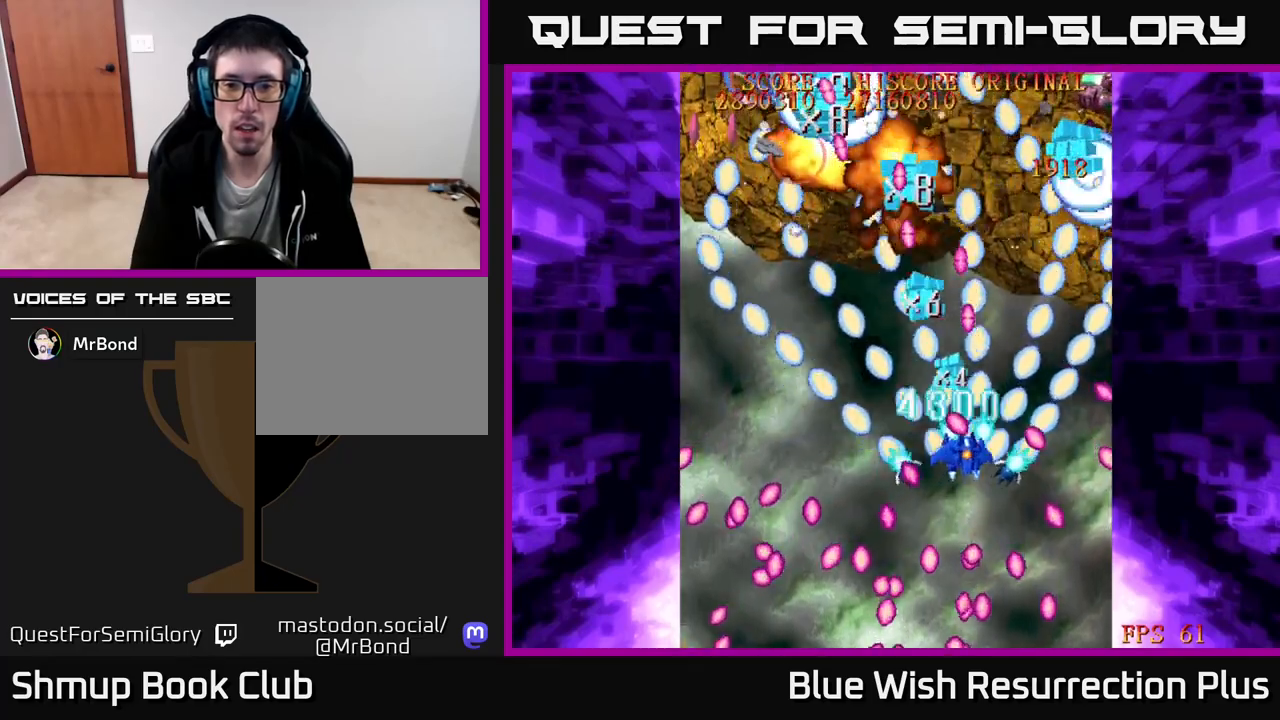
{"buttons": ["A", "DPAD_DOWN", "DPAD_LEFT"], "right_stick": "center", "events": [[33, "DPAD_LEFT", "down"], [483, "DPAD_DOWN", "down"]]}